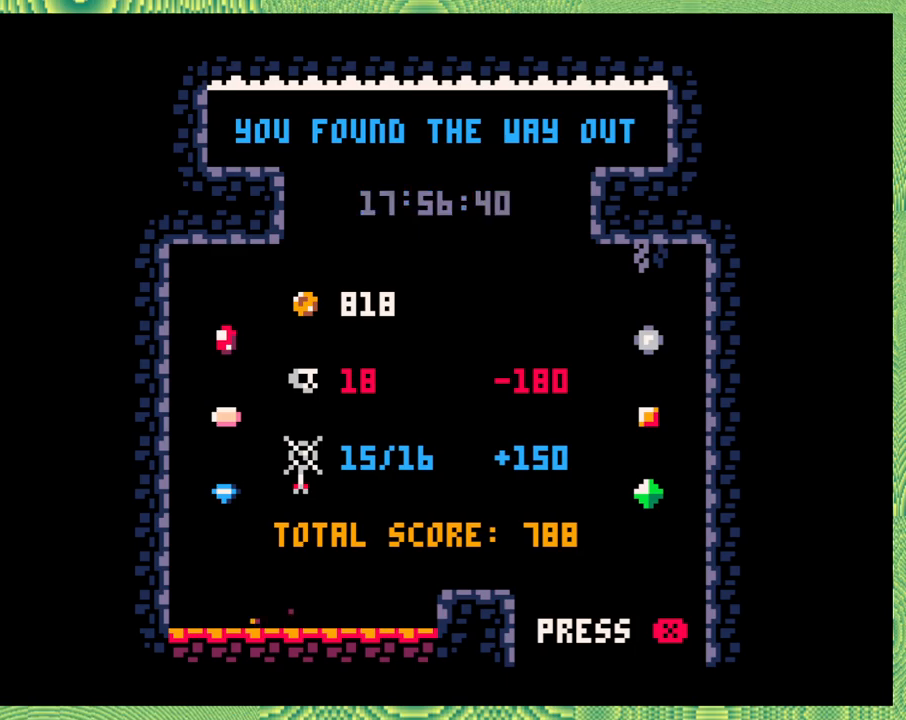
Gameplay with a controller (Nintendo layout); each line is a JSON object with the inputs held at the frame after it. "events" lists button and stick changes between this image and that frame as [ms after this image, input, new state], when the widget could be followed in between. Not read: L1 L2 L3 R1 R2 R3 right_stick.
{"buttons": [], "left_stick": "center", "events": [[183, "left_stick", "left"], [317, "left_stick", "center"]]}
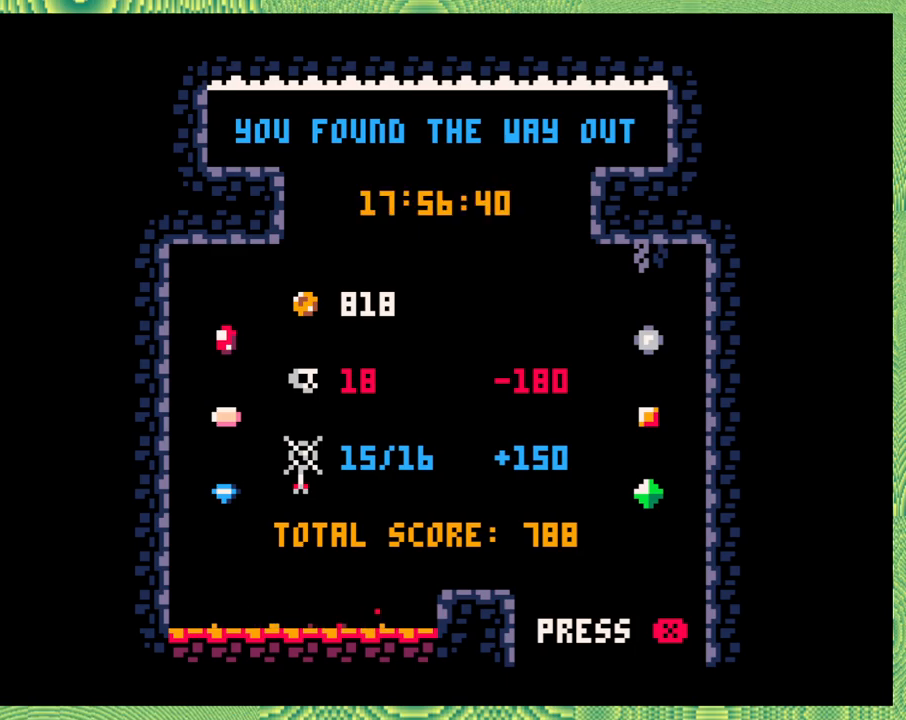
{"buttons": [], "left_stick": "center", "events": [[283, "left_stick", "left"], [367, "left_stick", "center"]]}
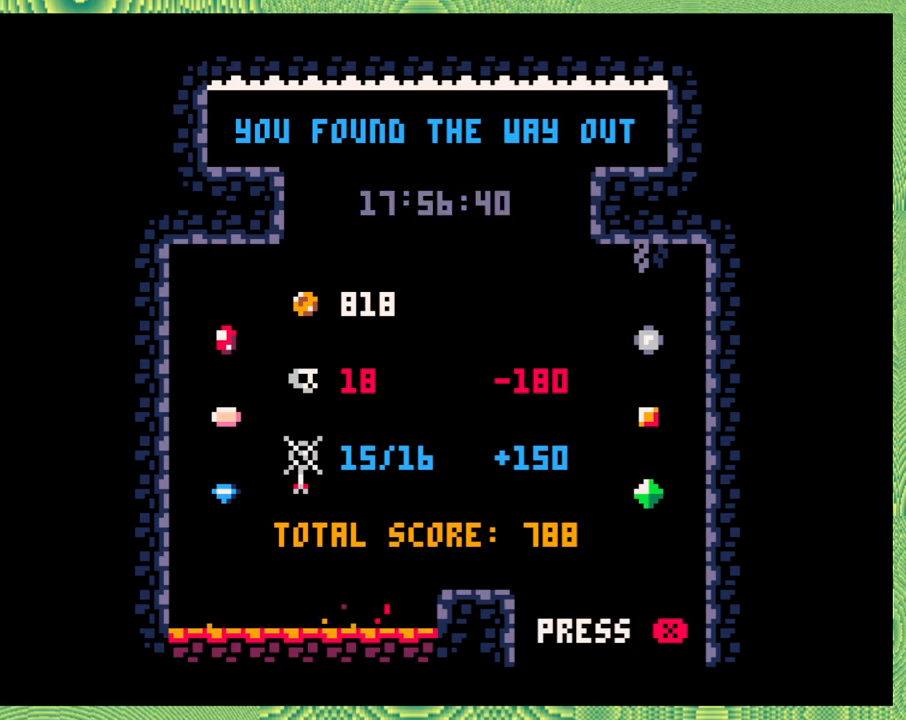
{"buttons": [], "left_stick": "center", "events": [[50, "left_stick", "left"], [117, "left_stick", "center"]]}
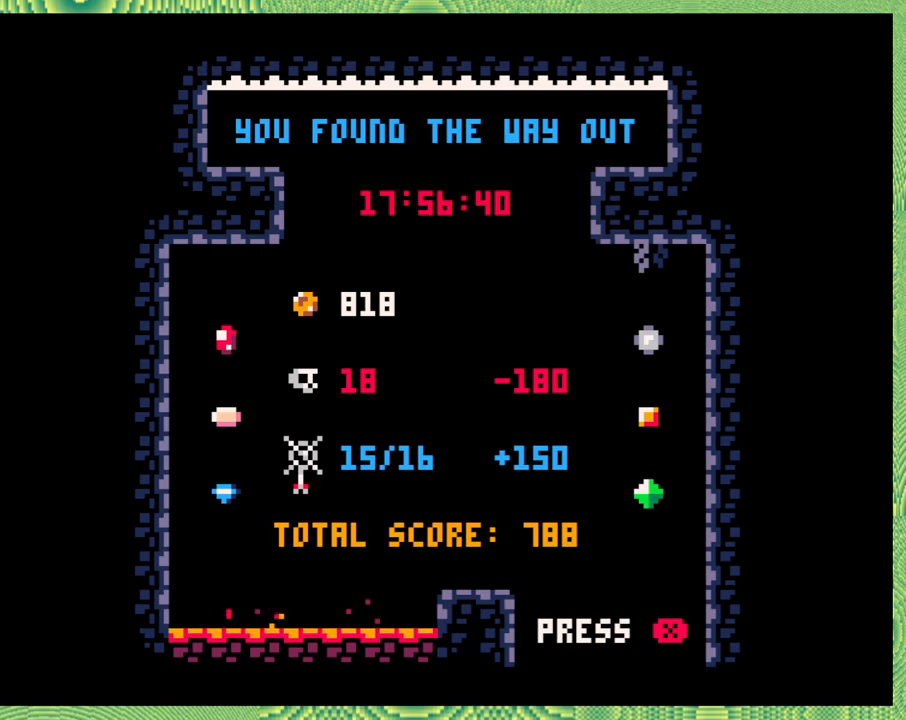
{"buttons": [], "left_stick": "center", "events": []}
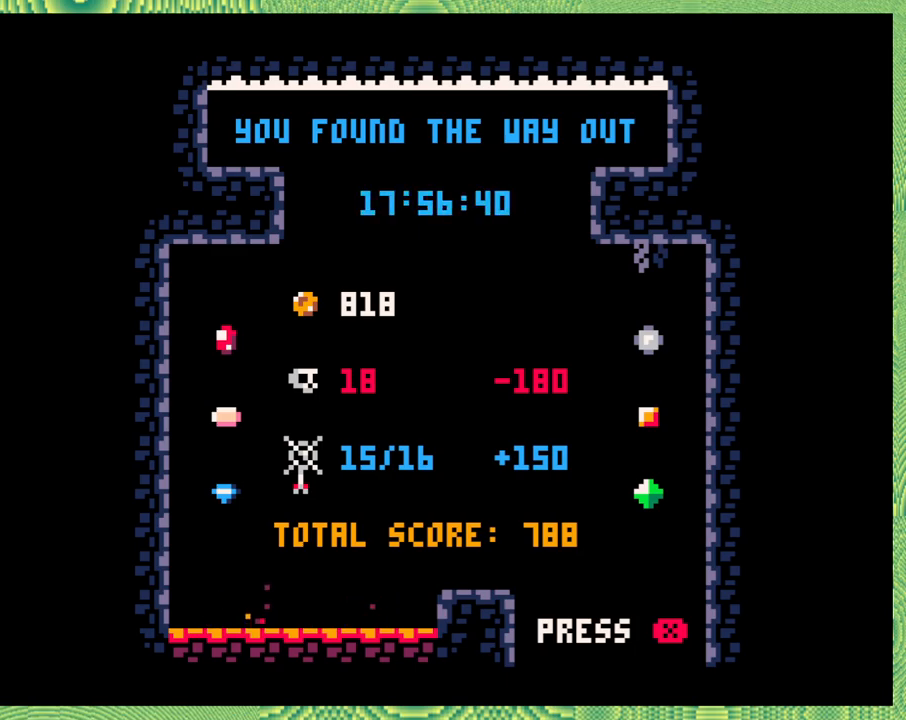
{"buttons": [], "left_stick": "center", "events": []}
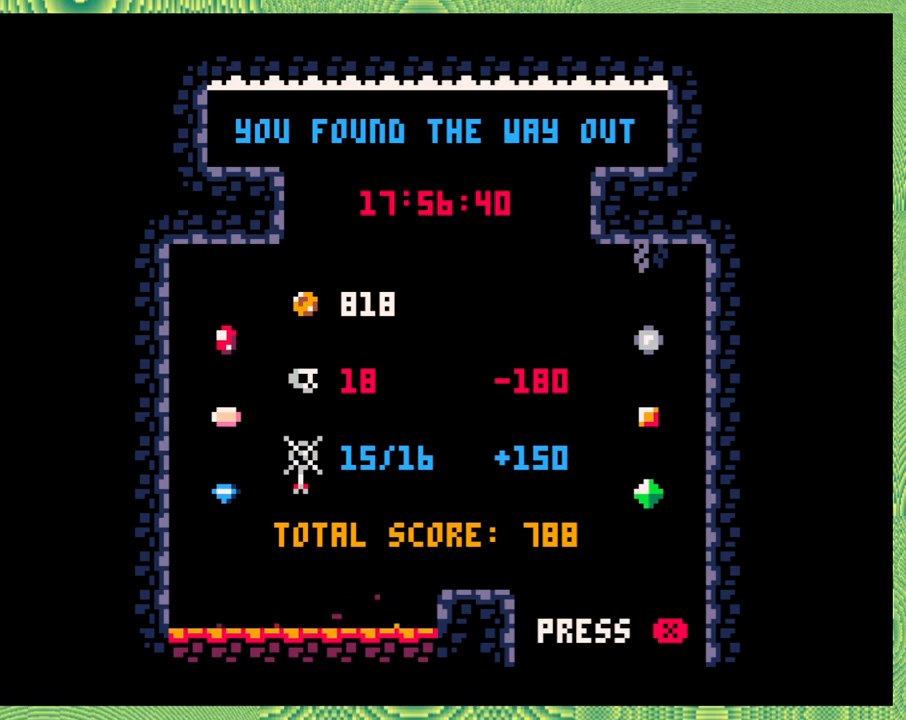
{"buttons": [], "left_stick": "center", "events": []}
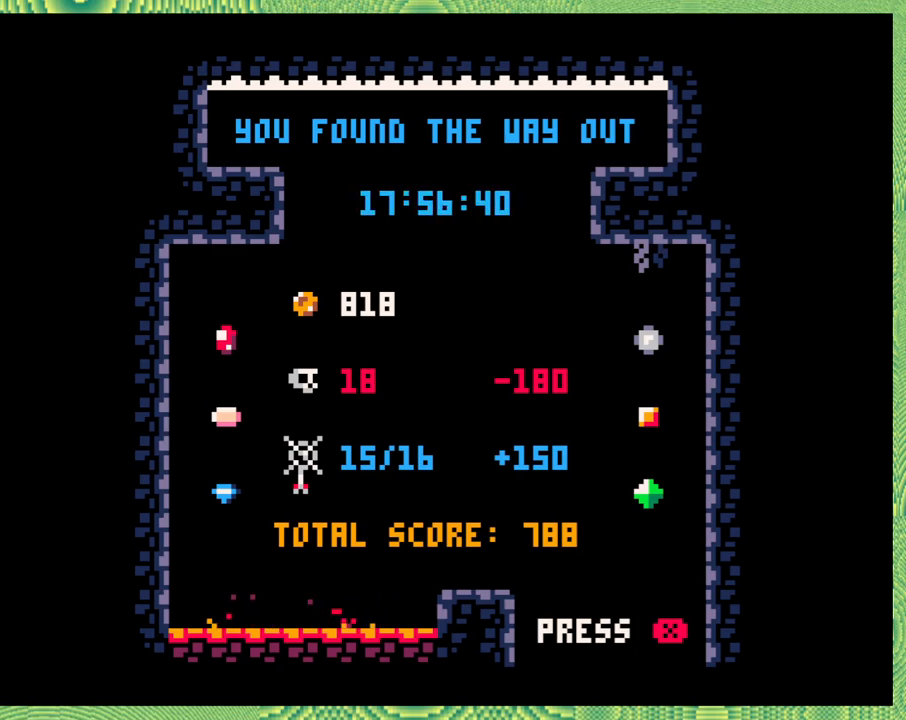
{"buttons": [], "left_stick": "center", "events": []}
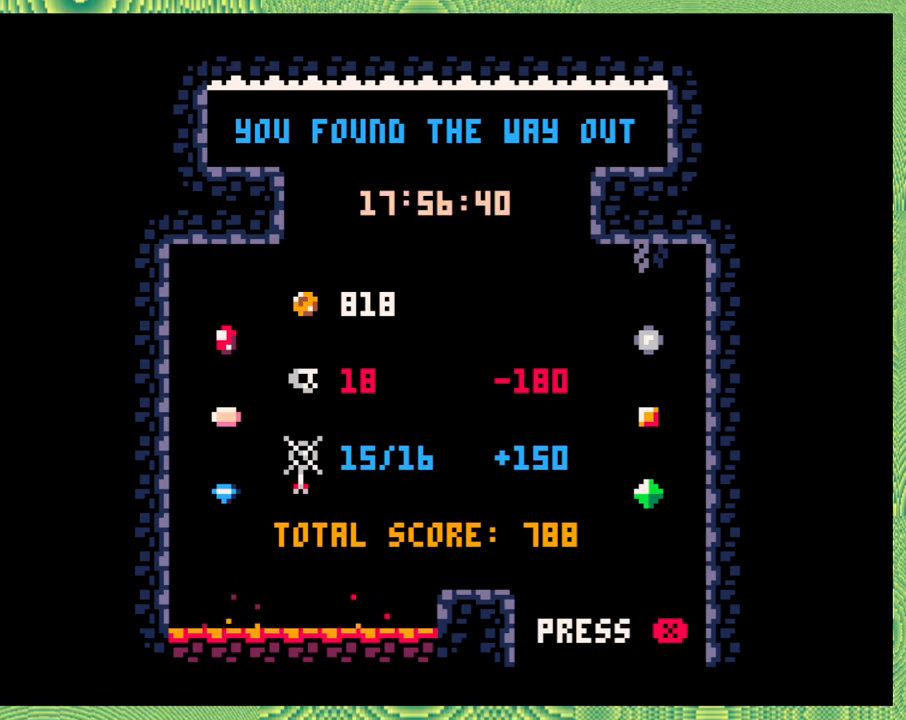
{"buttons": [], "left_stick": "center", "events": []}
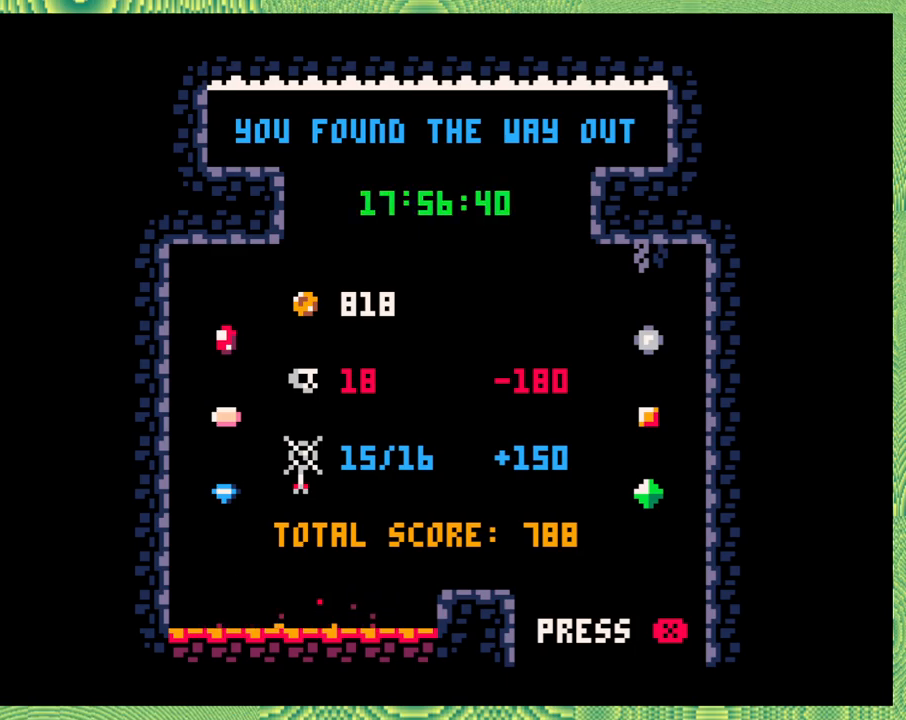
{"buttons": [], "left_stick": "center", "events": []}
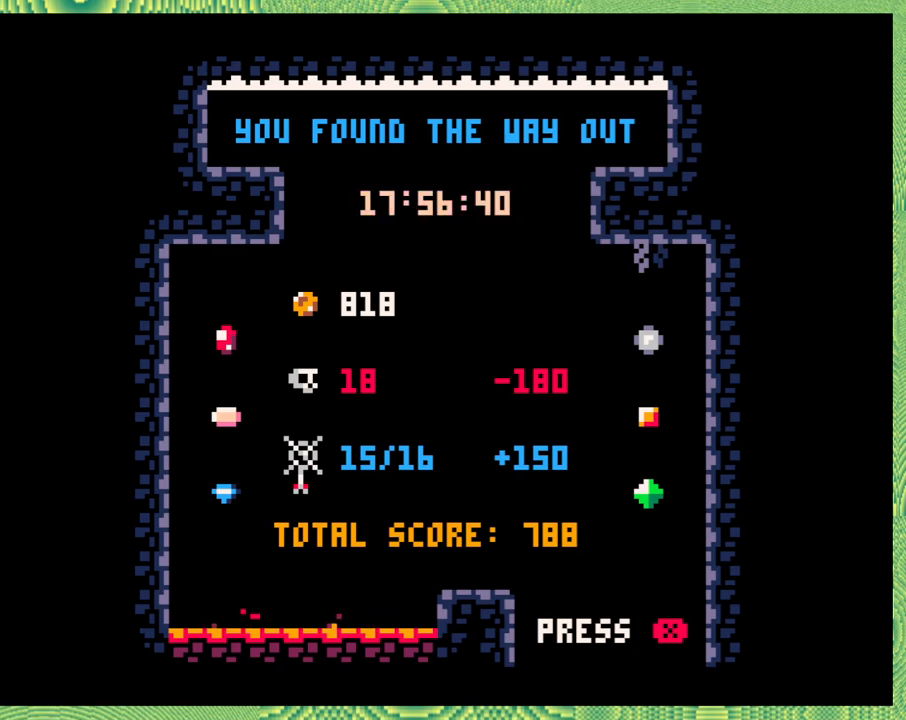
{"buttons": [], "left_stick": "center", "events": []}
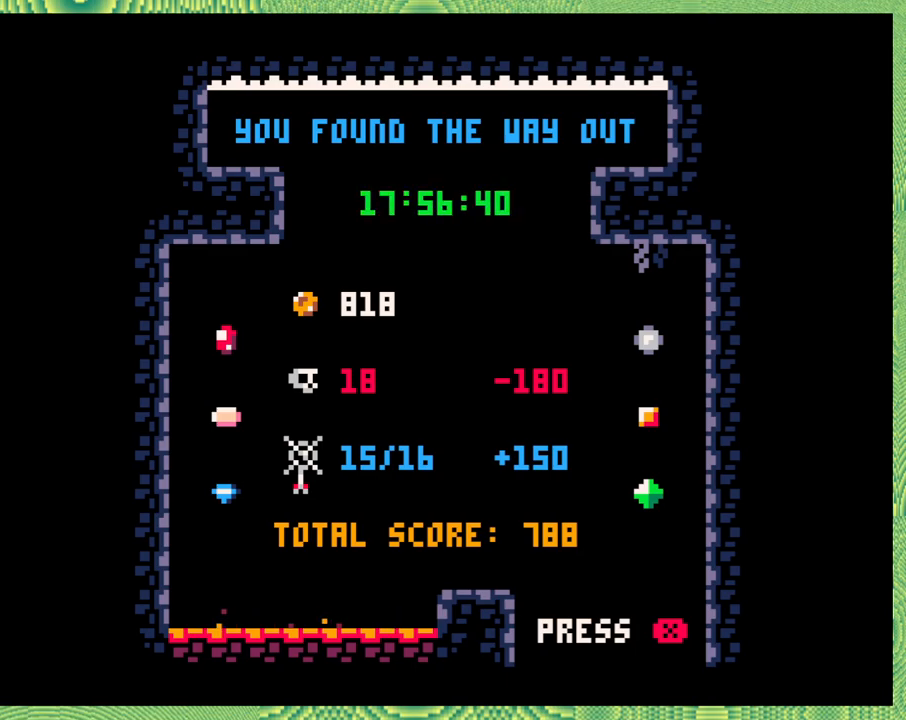
{"buttons": [], "left_stick": "center", "events": []}
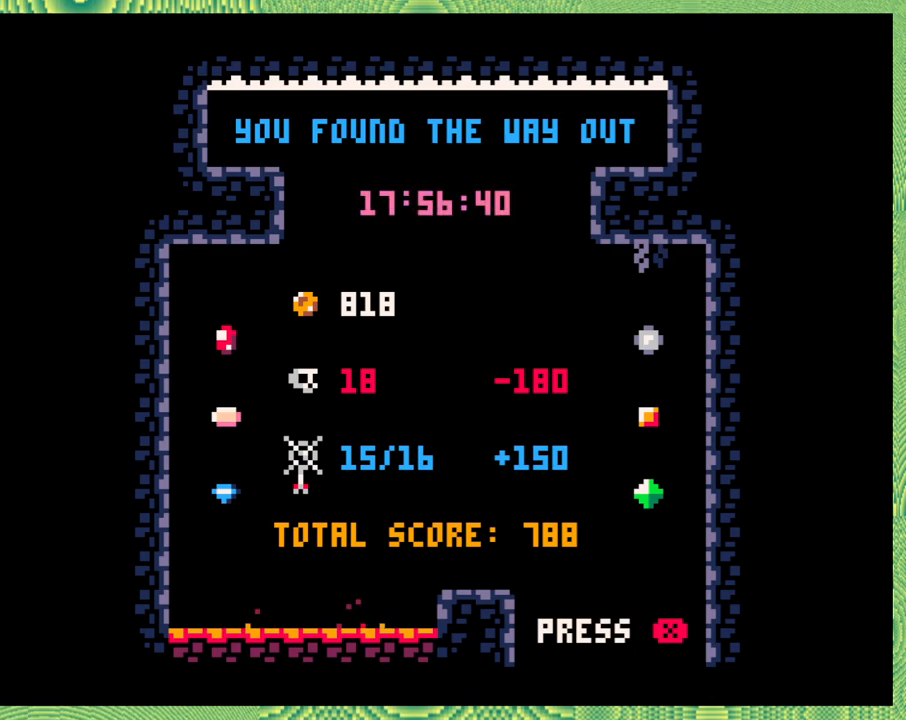
{"buttons": [], "left_stick": "center", "events": [[50, "Y", "down"], [183, "Y", "up"]]}